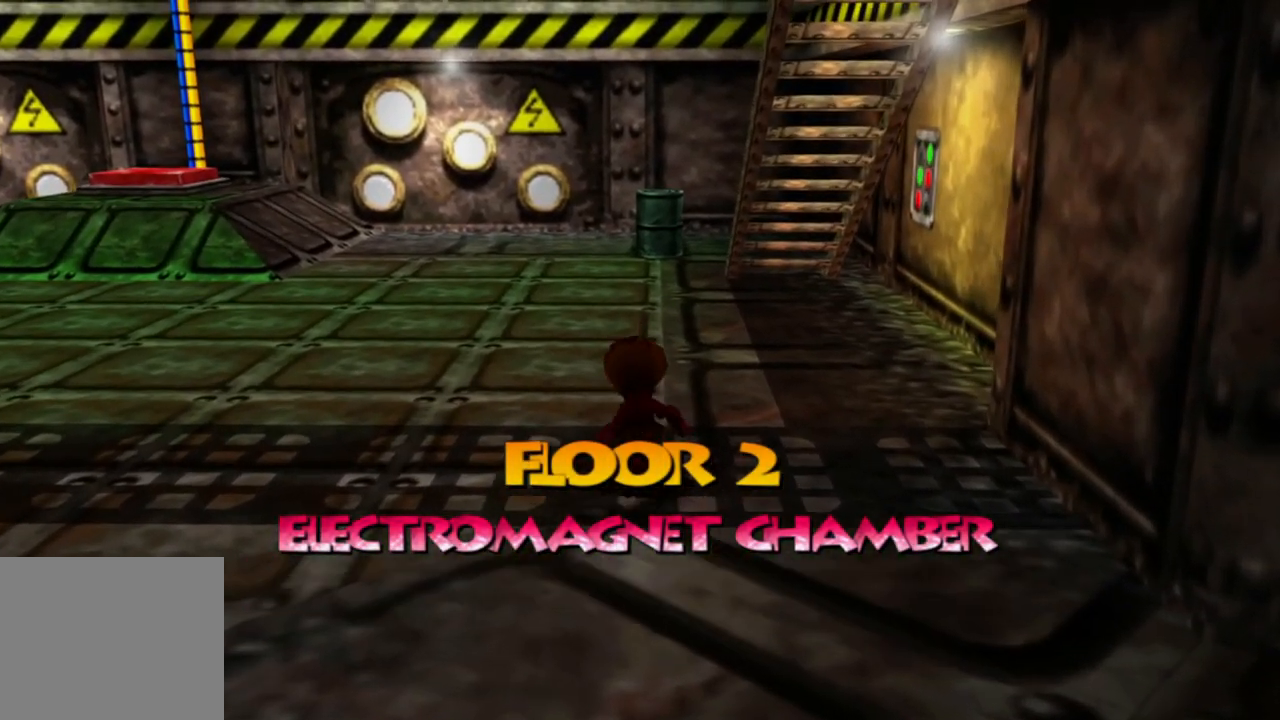
Gameplay with a controller (Xbox layout); each line is a JSON object with the inputs held at the frame after it (dt_ms = milliseconds from this image to that frame). "events" lists button and stick changes between this image and that frame as [ms after this image, input, new state], when the widget could be followed in between. Not read: L1 L3 R3 Y.
{"dt_ms": 500, "buttons": [], "left_stick": "up", "right_stick": "right", "events": []}
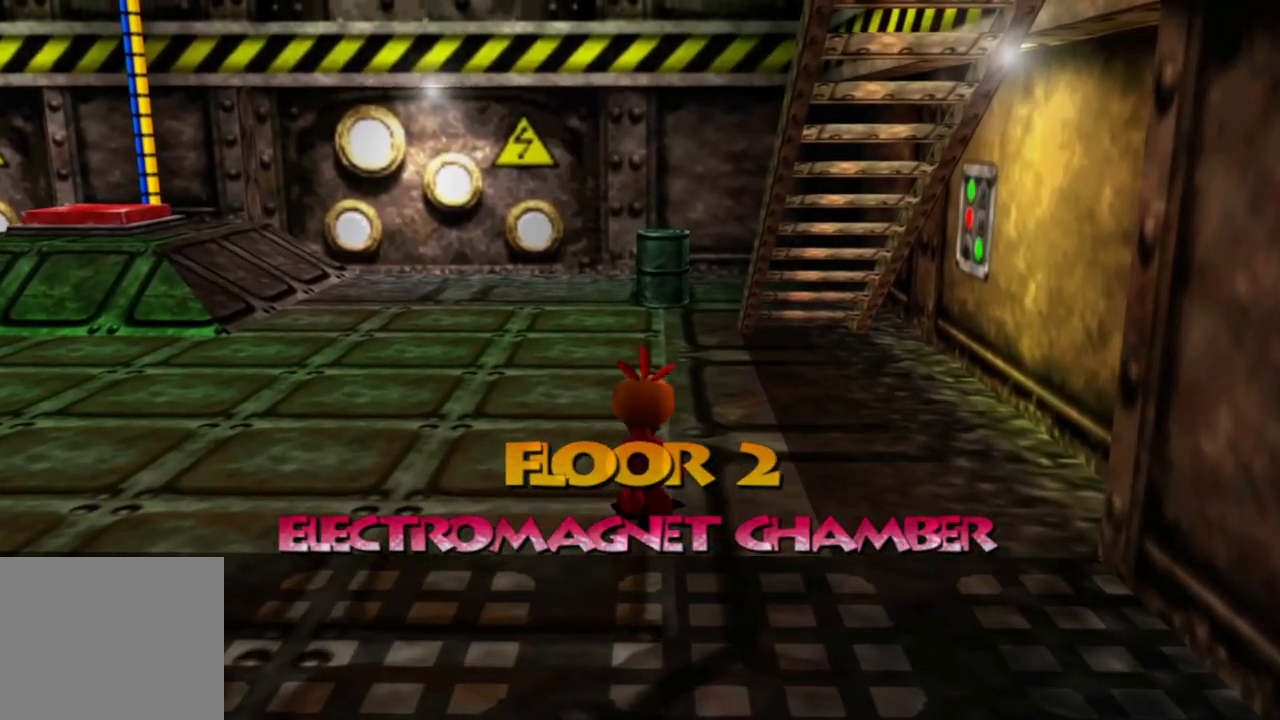
{"dt_ms": 500, "buttons": [], "left_stick": "up", "right_stick": "right", "events": [[350, "L2", "down"], [433, "L2", "up"]]}
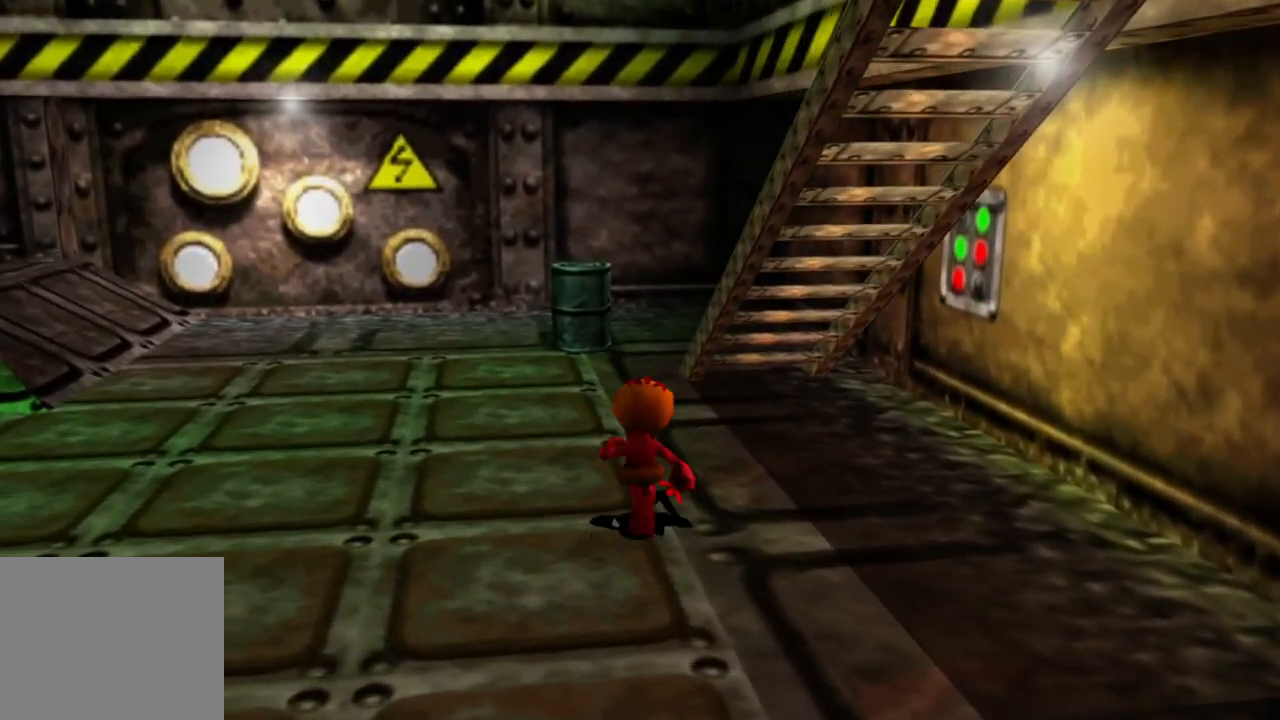
{"dt_ms": 500, "buttons": [], "left_stick": "up-left", "right_stick": "right", "events": [[483, "left_stick", "up-left"]]}
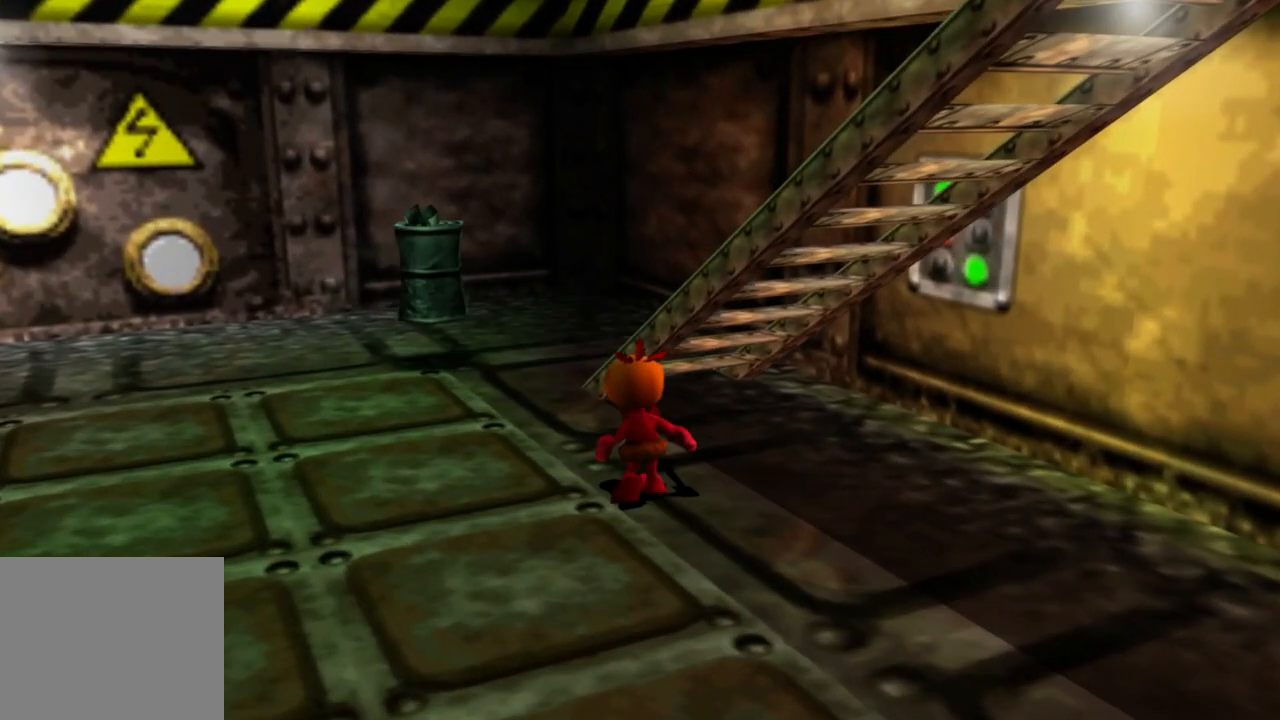
{"dt_ms": 500, "buttons": ["X"], "left_stick": "up-left", "right_stick": "center", "events": [[183, "right_stick", "center"], [500, "X", "down"]]}
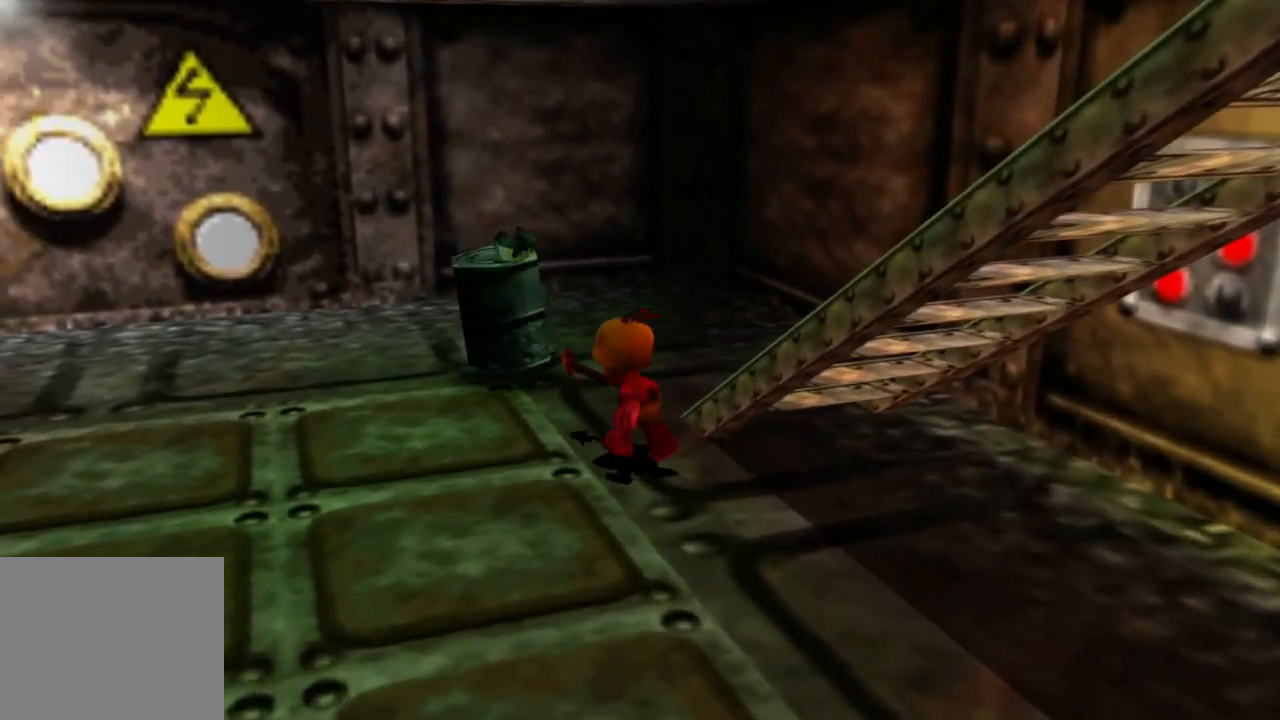
{"dt_ms": 500, "buttons": ["X"], "left_stick": "up-left", "right_stick": "center", "events": []}
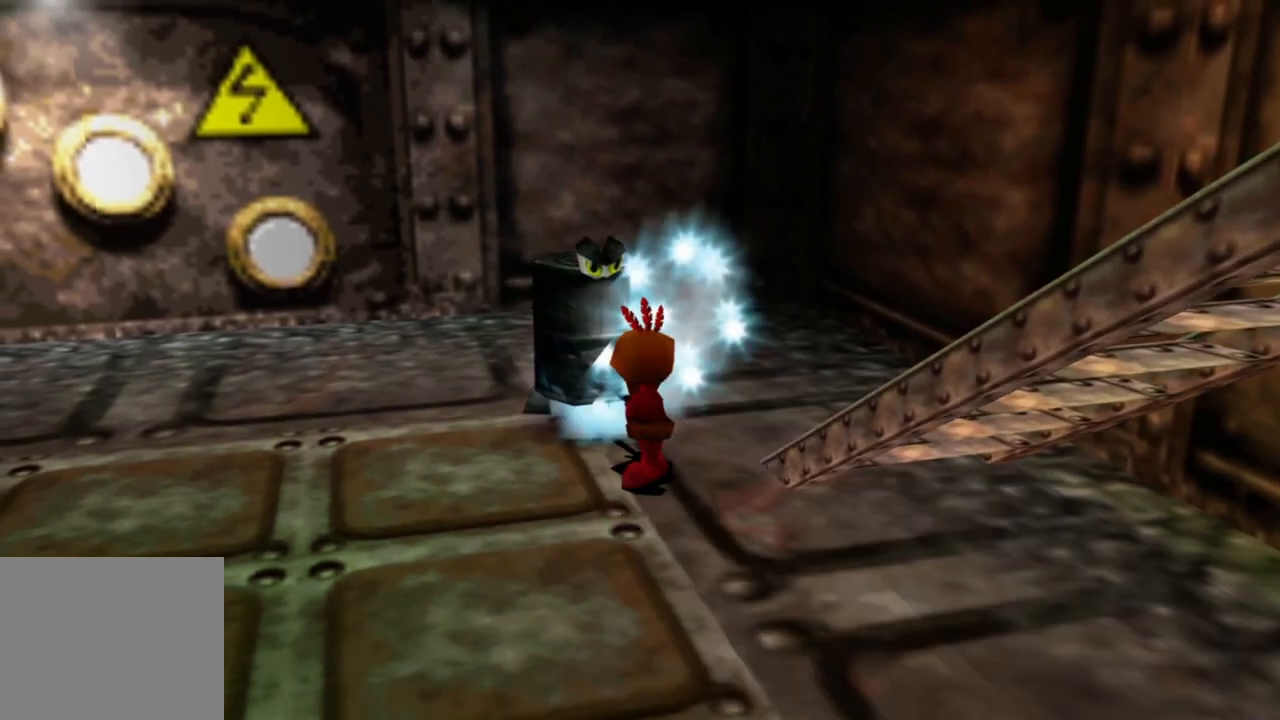
{"dt_ms": 500, "buttons": ["X"], "left_stick": "up-left", "right_stick": "center", "events": []}
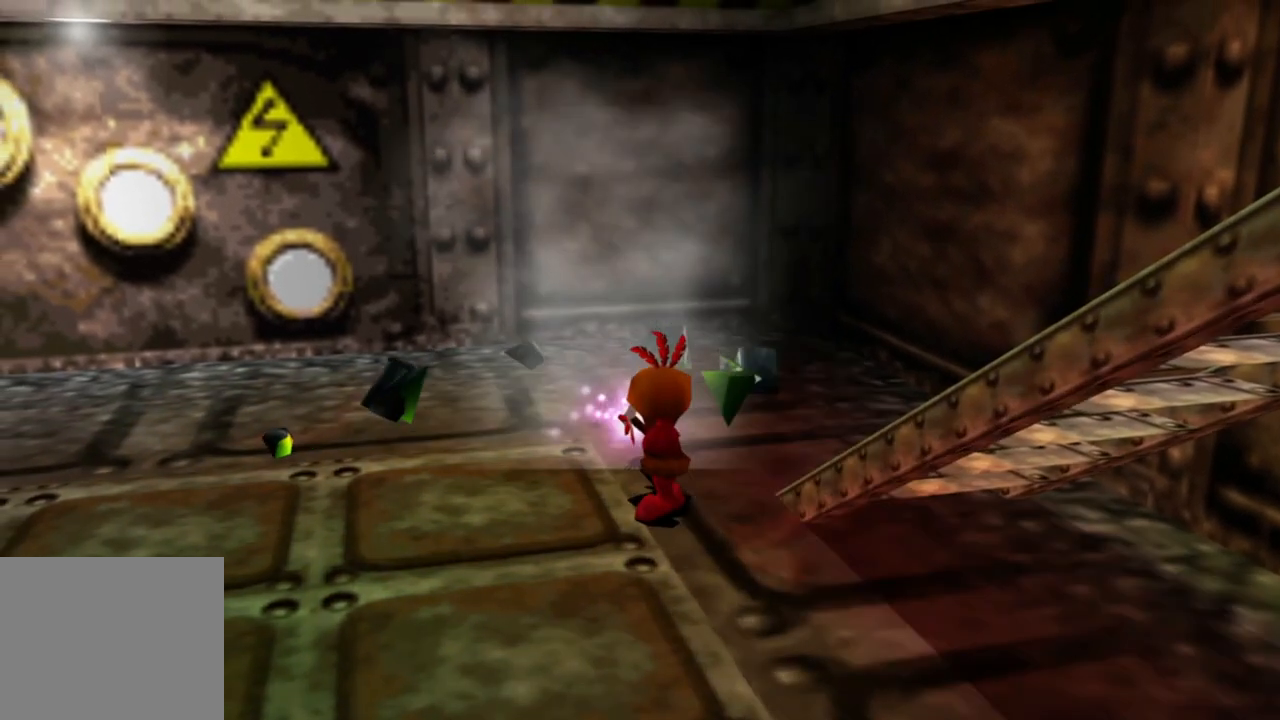
{"dt_ms": 500, "buttons": [], "left_stick": "up-right", "right_stick": "center", "events": [[83, "X", "up"], [100, "left_stick", "up"], [383, "left_stick", "up-right"]]}
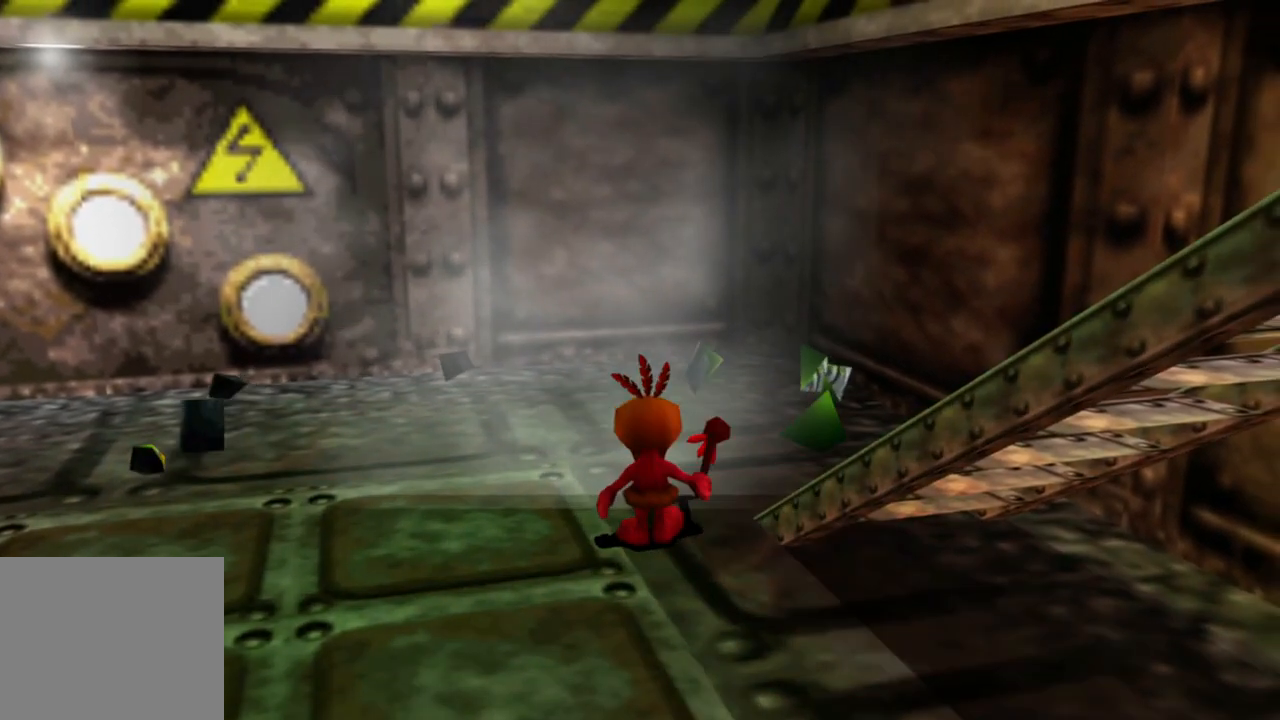
{"dt_ms": 500, "buttons": [], "left_stick": "right", "right_stick": "right", "events": [[33, "right_stick", "right"], [300, "left_stick", "right"]]}
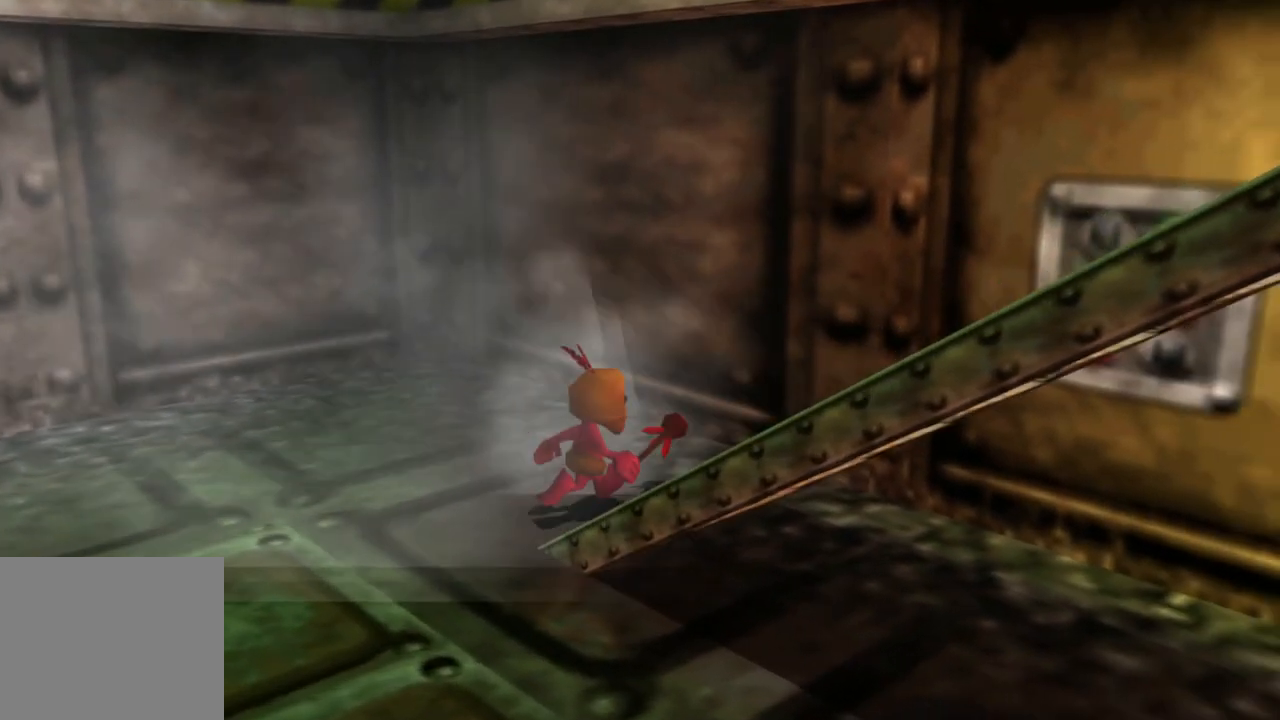
{"dt_ms": 500, "buttons": [], "left_stick": "right", "right_stick": "right", "events": []}
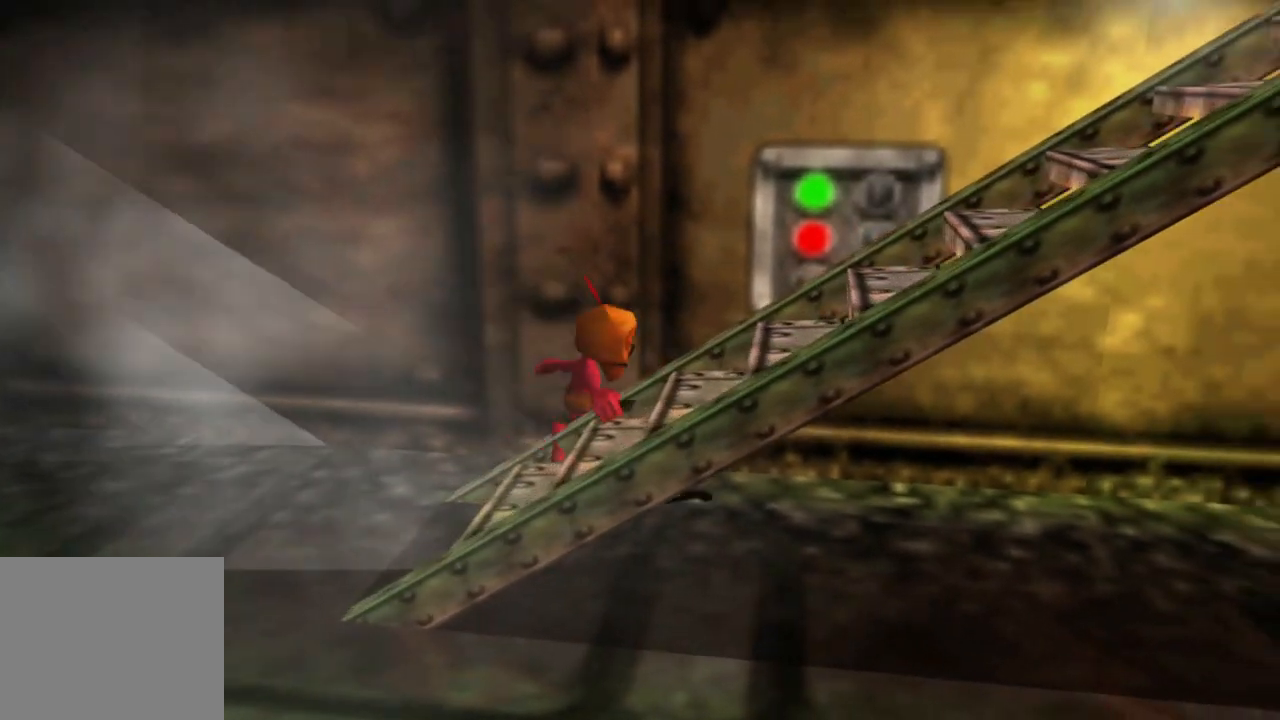
{"dt_ms": 500, "buttons": [], "left_stick": "left", "right_stick": "center", "events": [[100, "left_stick", "down-right"], [200, "left_stick", "right"], [300, "left_stick", "center"], [350, "left_stick", "left"], [433, "right_stick", "center"]]}
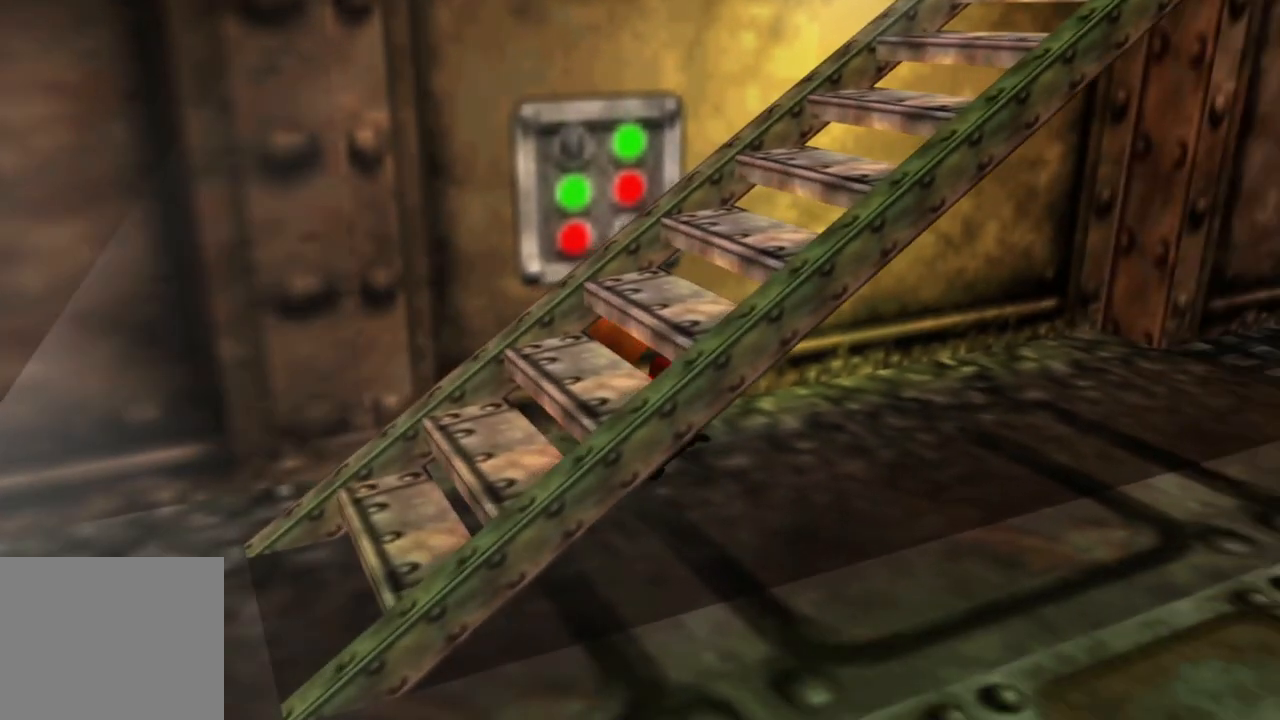
{"dt_ms": 500, "buttons": [], "left_stick": "left", "right_stick": "center", "events": []}
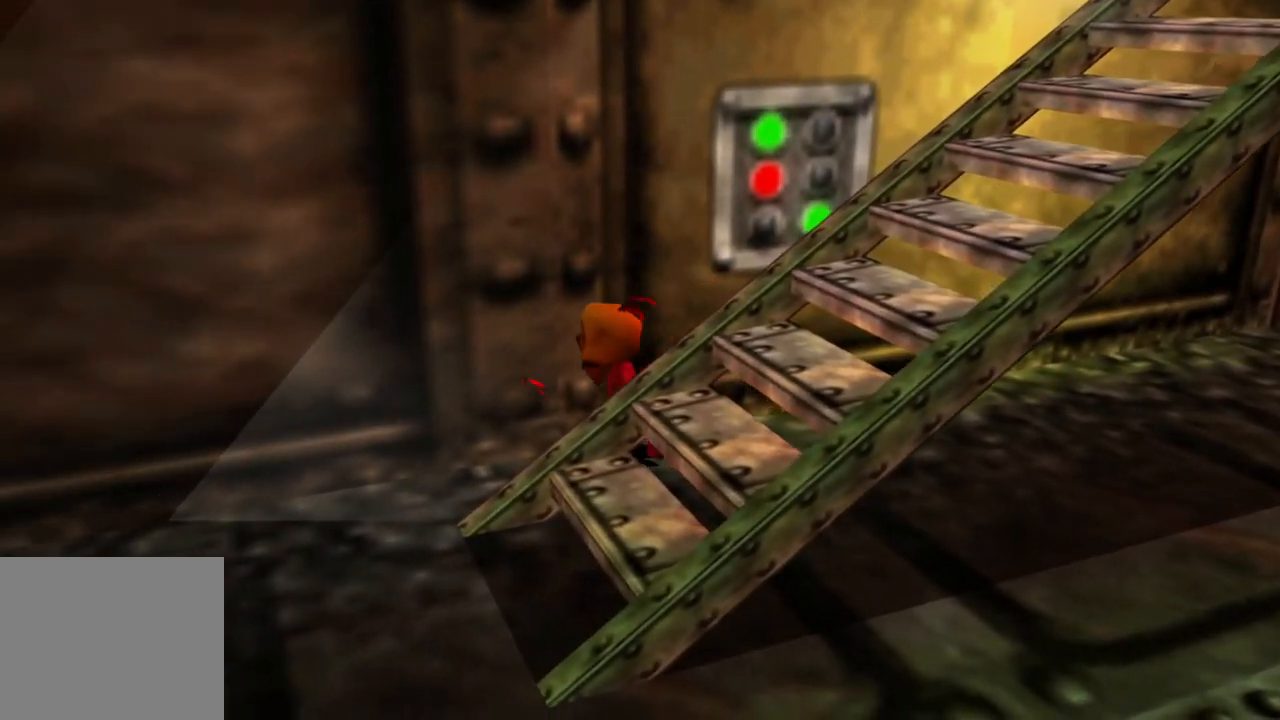
{"dt_ms": 500, "buttons": [], "left_stick": "down-right", "right_stick": "center", "events": [[333, "left_stick", "down"], [483, "left_stick", "down-right"]]}
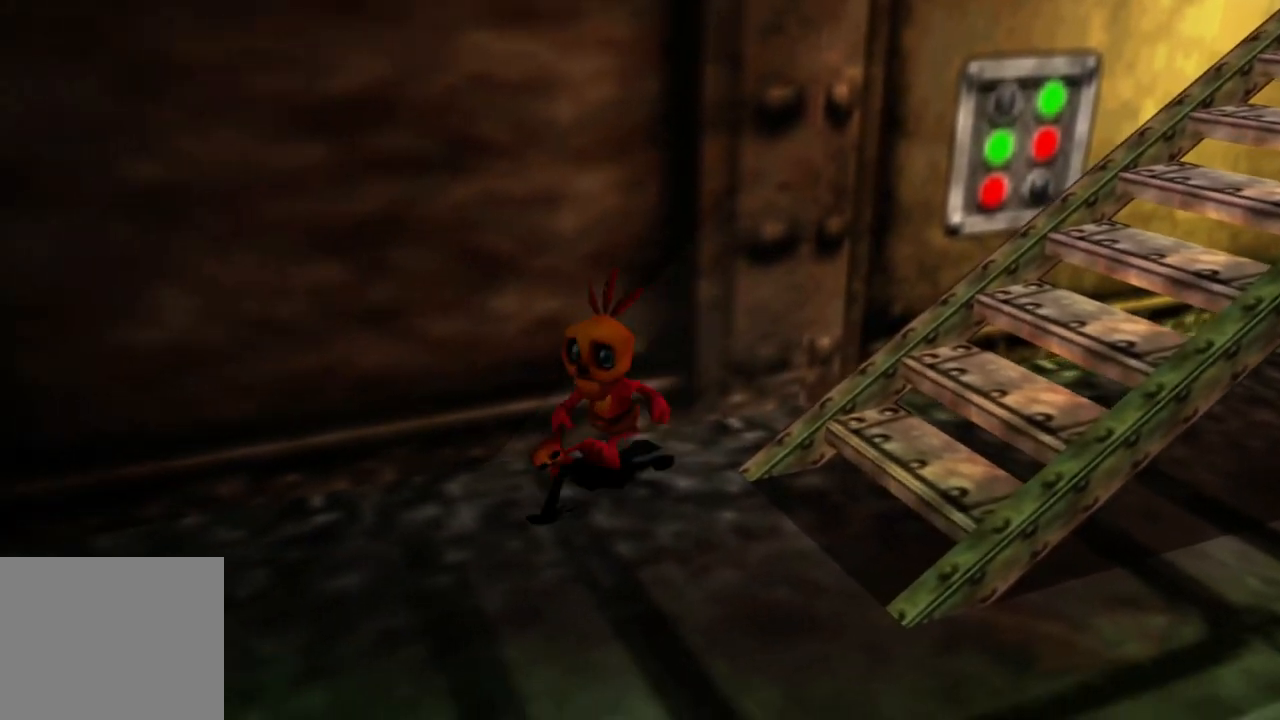
{"dt_ms": 500, "buttons": [], "left_stick": "up-right", "right_stick": "center", "events": [[50, "left_stick", "right"], [250, "left_stick", "up-right"]]}
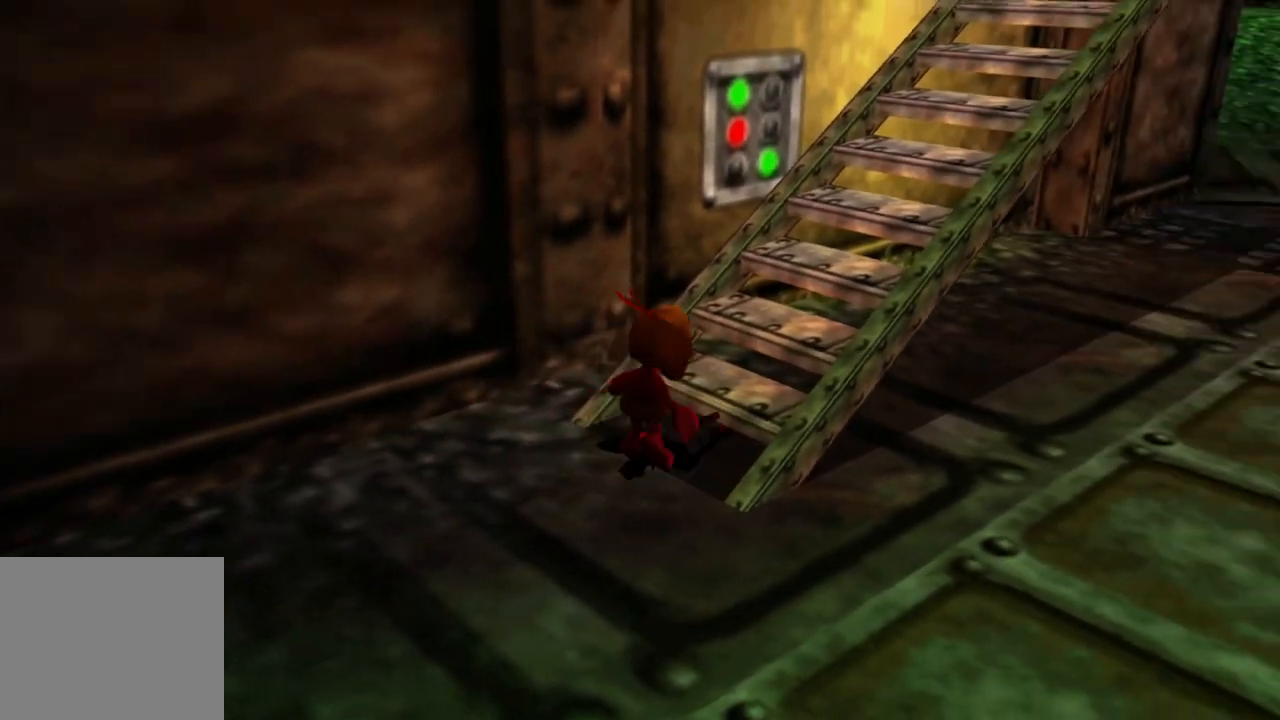
{"dt_ms": 500, "buttons": [], "left_stick": "up-right", "right_stick": "center", "events": []}
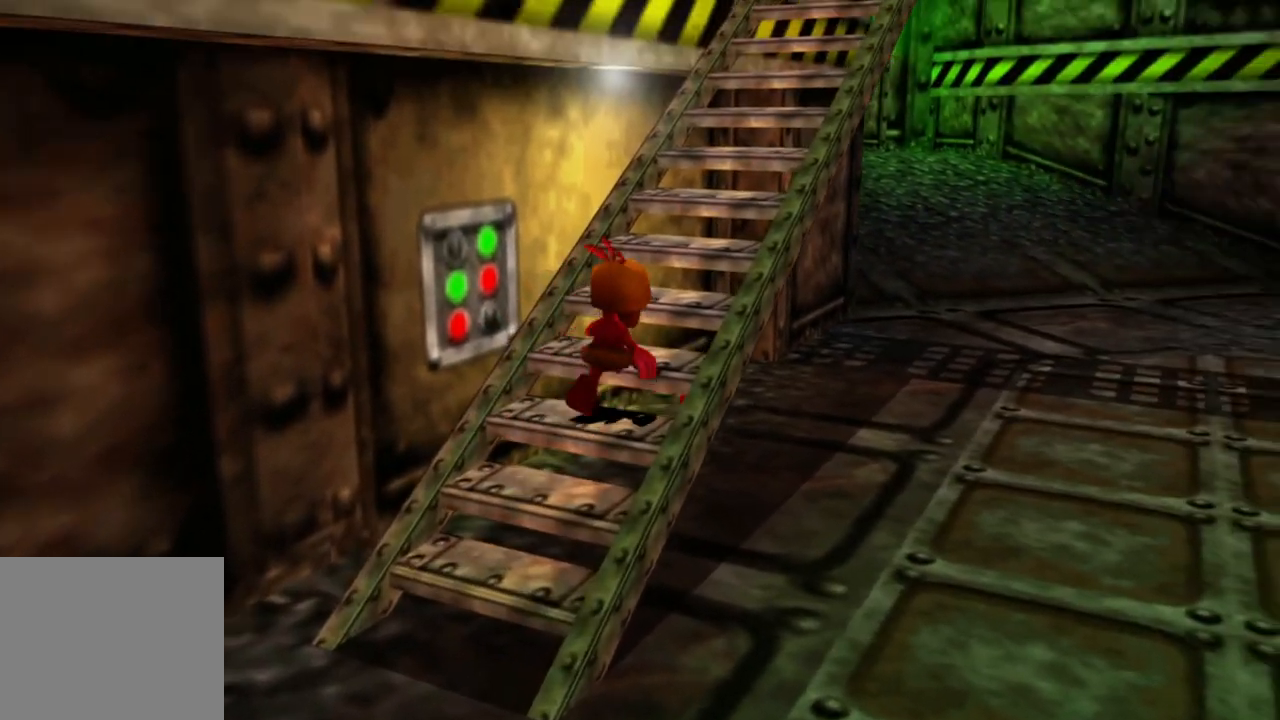
{"dt_ms": 500, "buttons": [], "left_stick": "up", "right_stick": "center", "events": [[150, "left_stick", "up"]]}
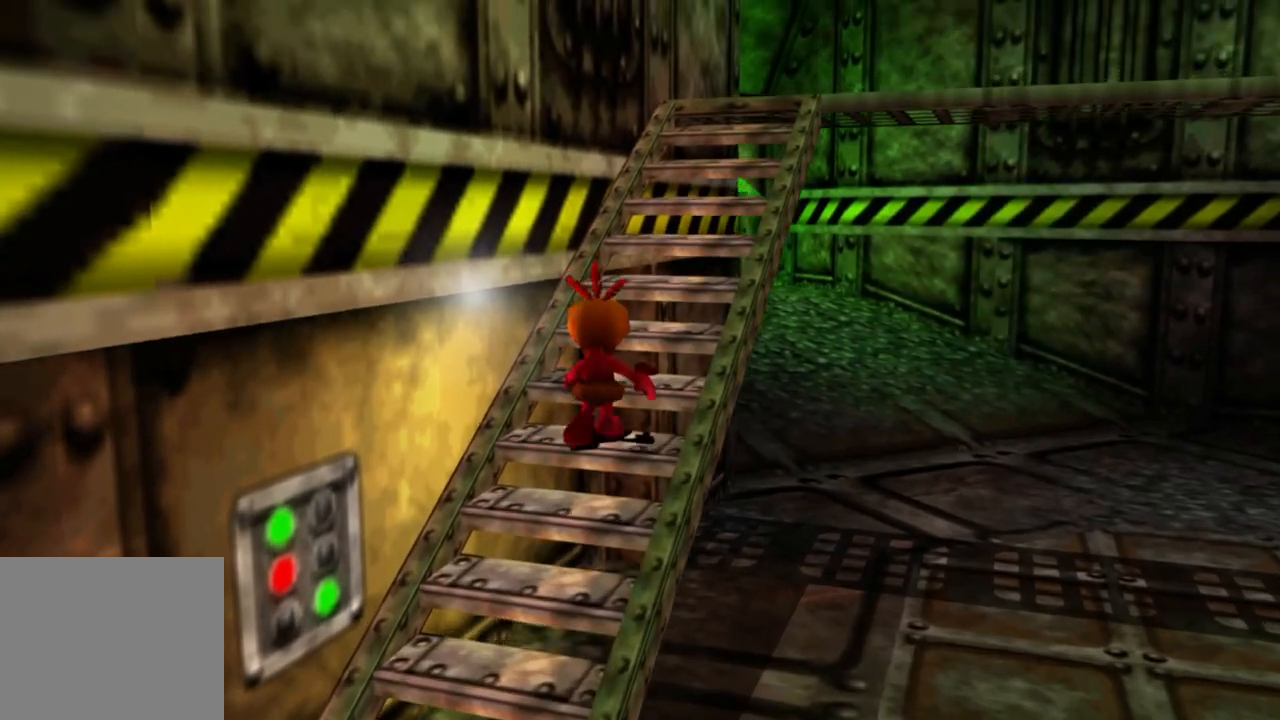
{"dt_ms": 500, "buttons": [], "left_stick": "up-right", "right_stick": "center", "events": [[50, "left_stick", "up-right"], [250, "L2", "down"], [333, "L2", "up"]]}
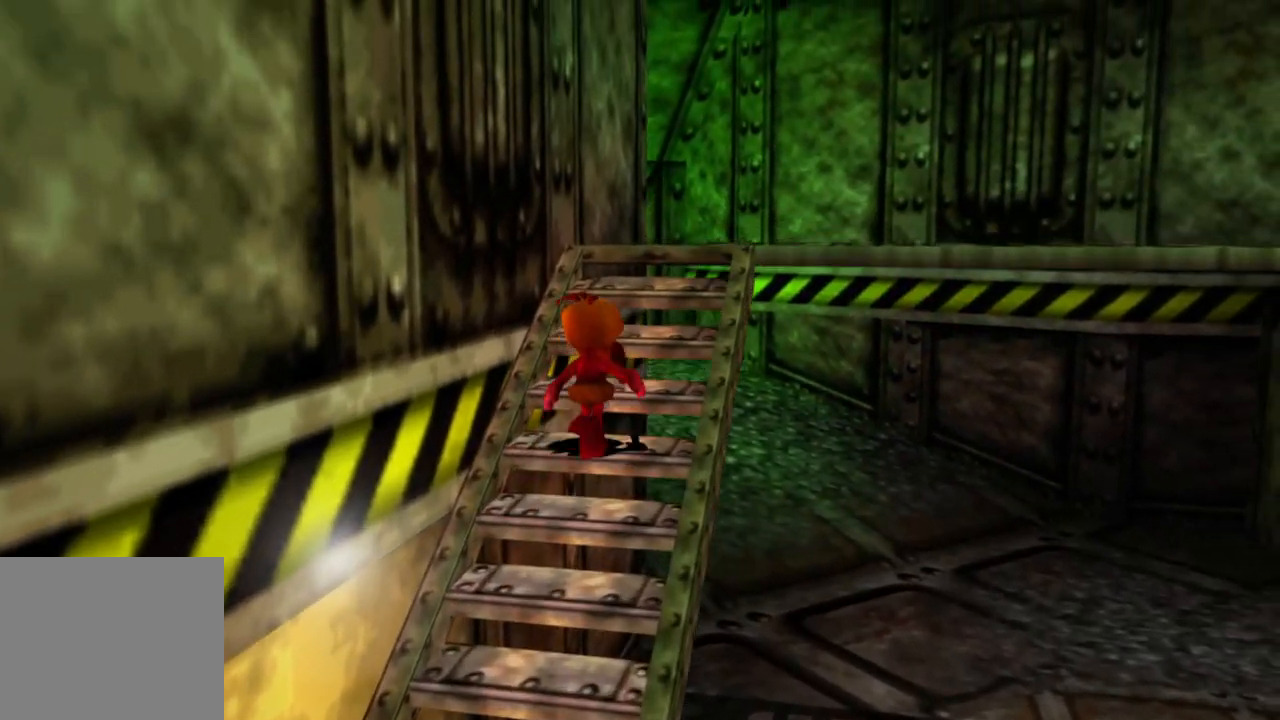
{"dt_ms": 500, "buttons": [], "left_stick": "up-right", "right_stick": "center"}
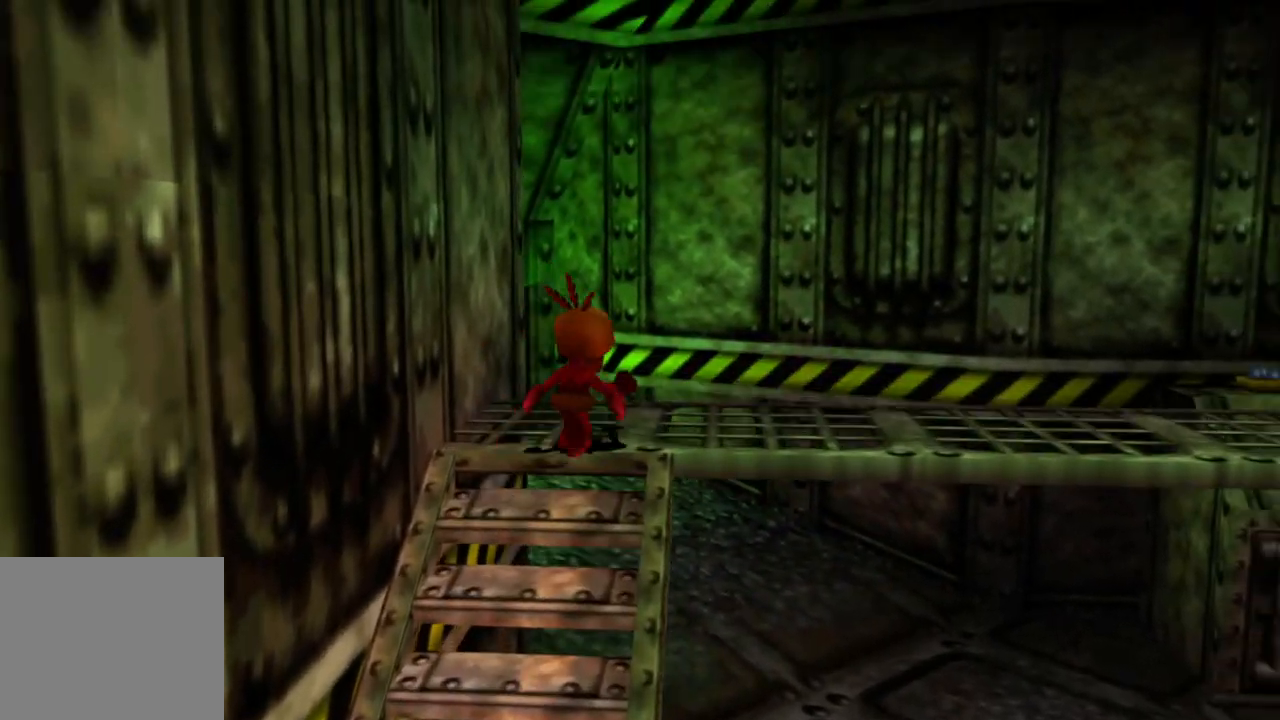
{"dt_ms": 500, "buttons": [], "left_stick": "right", "right_stick": "right", "events": [[83, "right_stick", "right"], [200, "left_stick", "center"], [450, "left_stick", "right"]]}
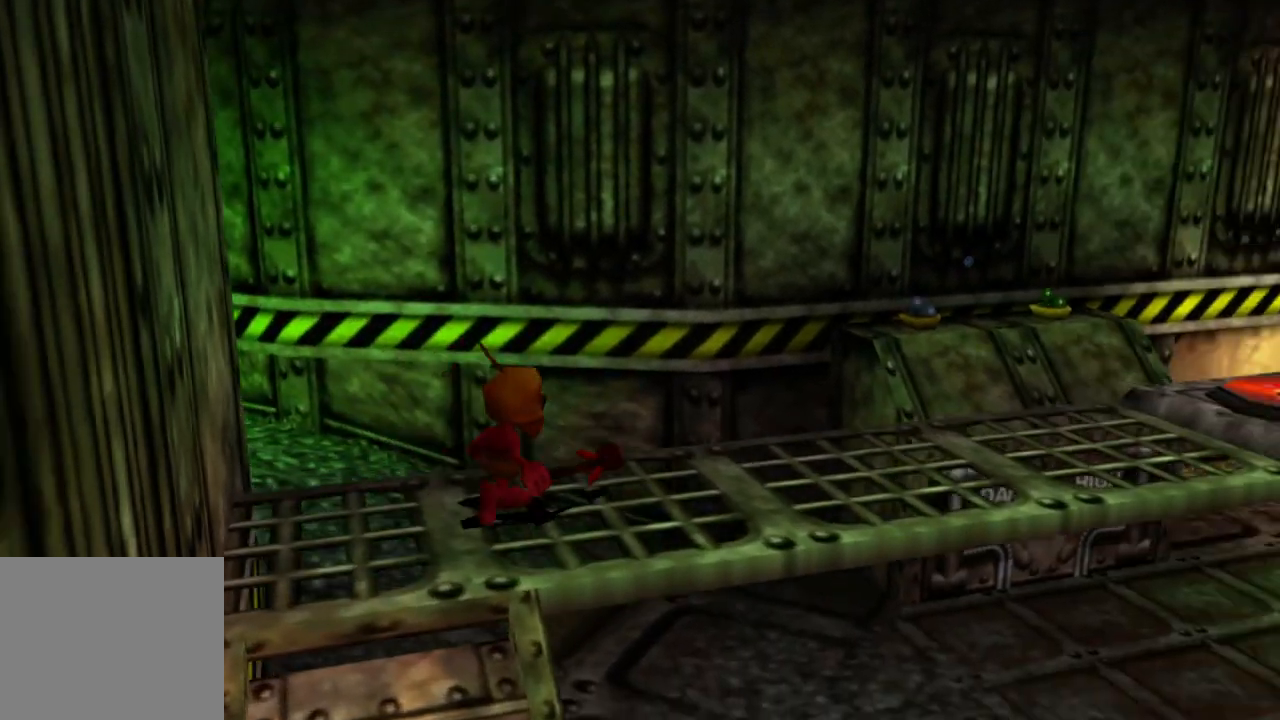
{"dt_ms": 500, "buttons": [], "left_stick": "up-right", "right_stick": "center", "events": [[150, "left_stick", "up-right"], [350, "right_stick", "center"]]}
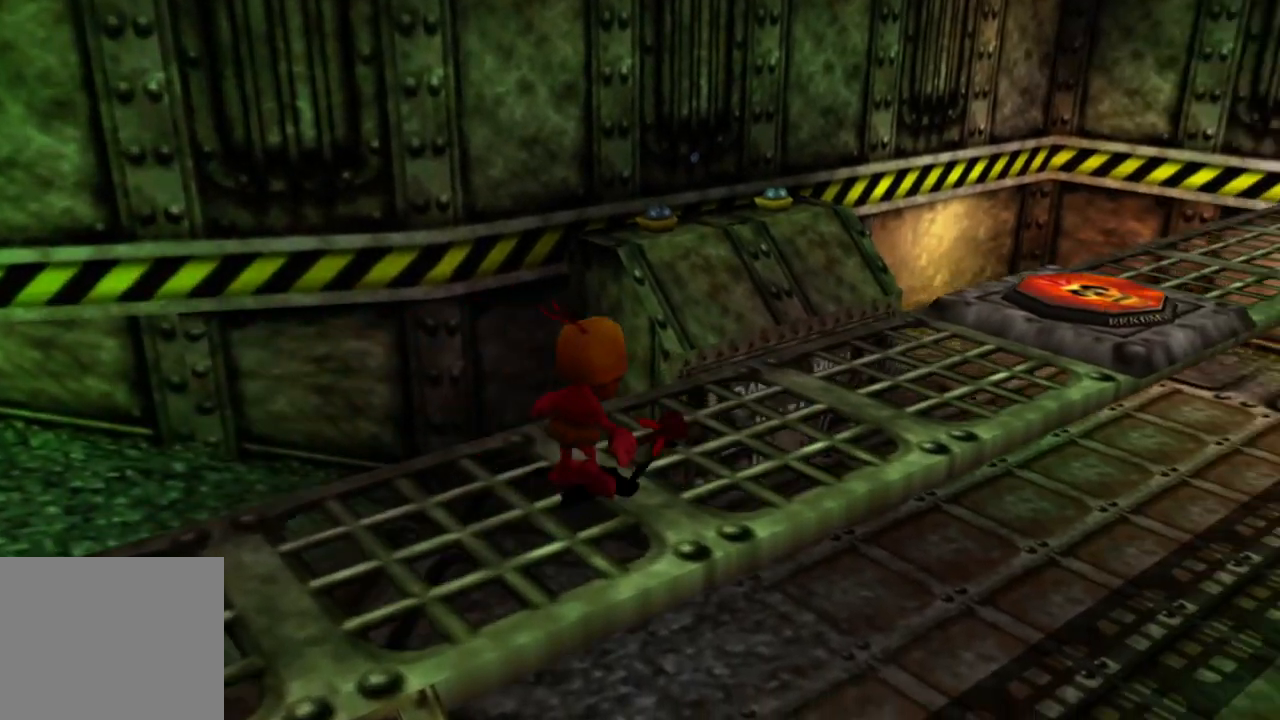
{"dt_ms": 500, "buttons": [], "left_stick": "up-right", "right_stick": "center", "events": []}
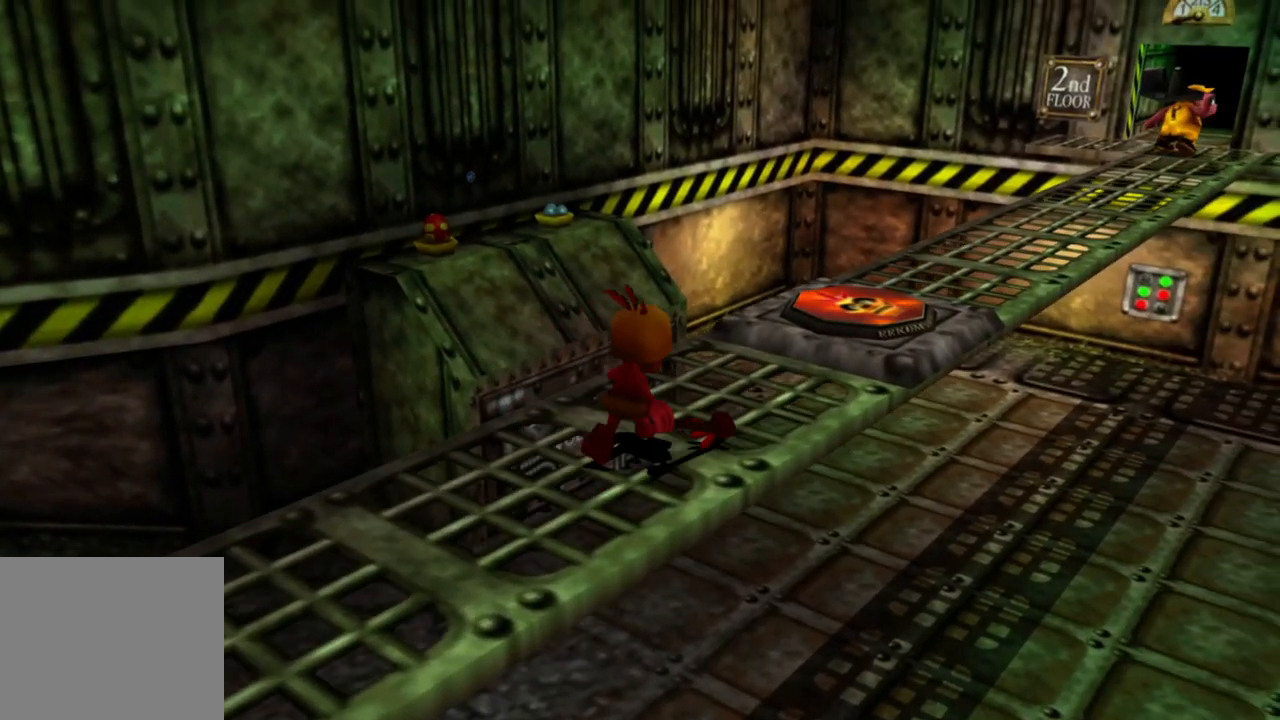
{"dt_ms": 500, "buttons": [], "left_stick": "up-right", "right_stick": "center", "events": []}
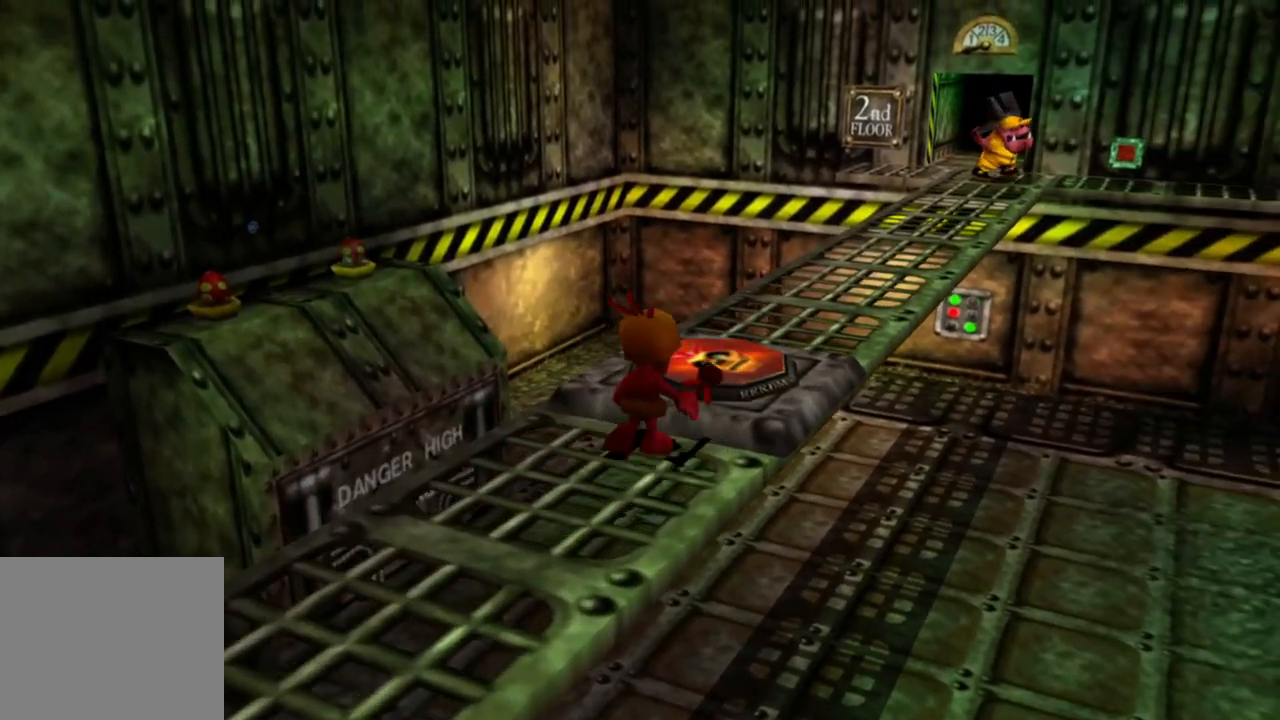
{"dt_ms": 500, "buttons": [], "left_stick": "up-right", "right_stick": "center", "events": [[50, "left_stick", "center"], [400, "left_stick", "up-right"]]}
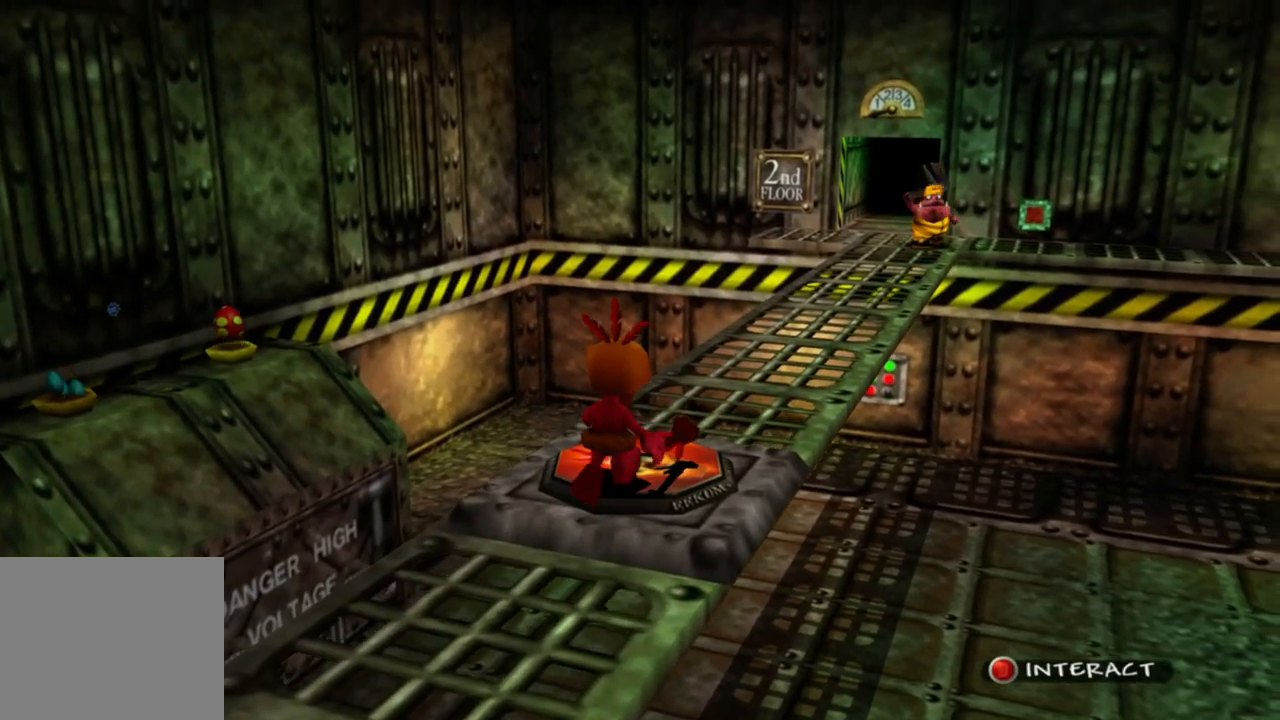
{"dt_ms": 500, "buttons": [], "left_stick": "center", "right_stick": "center", "events": [[50, "left_stick", "center"], [183, "B", "down"], [300, "B", "up"]]}
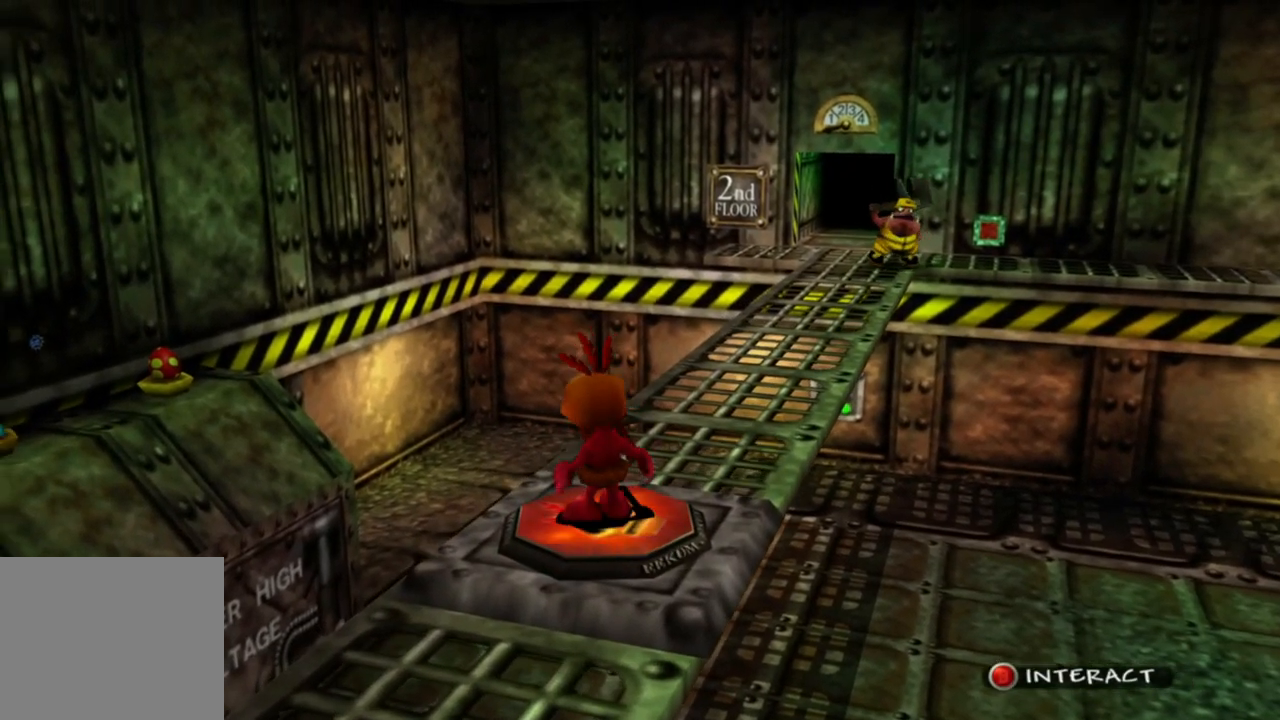
{"dt_ms": 500, "buttons": [], "left_stick": "center", "right_stick": "center"}
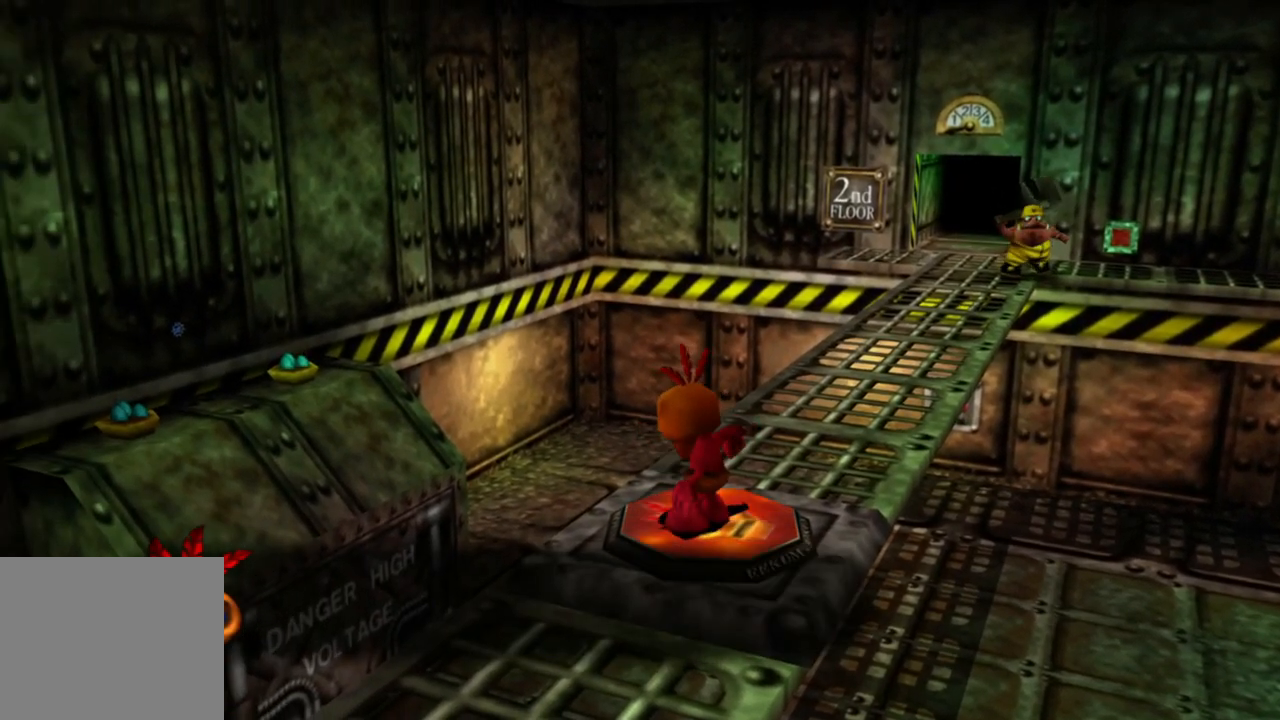
{"dt_ms": 500, "buttons": [], "left_stick": "center", "right_stick": "center"}
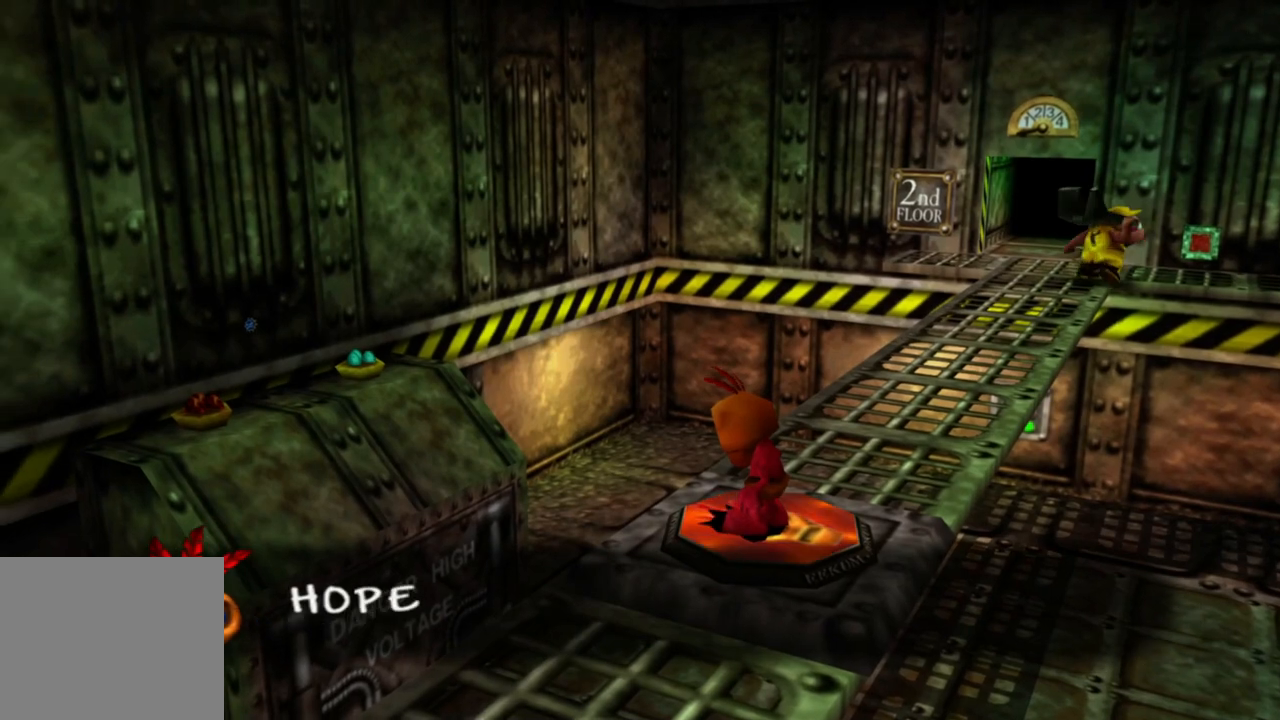
{"dt_ms": 1000, "buttons": ["B"], "left_stick": "center", "right_stick": "center"}
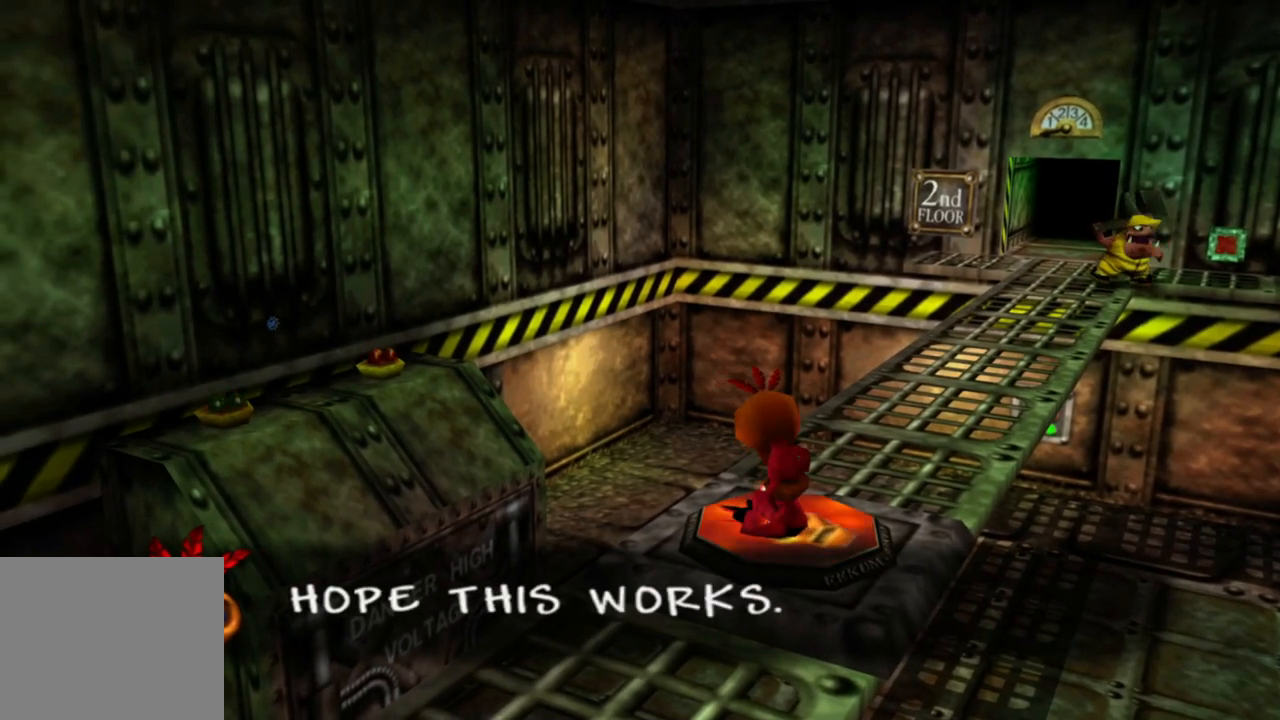
{"dt_ms": 500, "buttons": [], "left_stick": "center", "right_stick": "center", "events": [[83, "A", "down"], [133, "B", "up"], [200, "A", "up"], [233, "B", "down"], [283, "B", "up"]]}
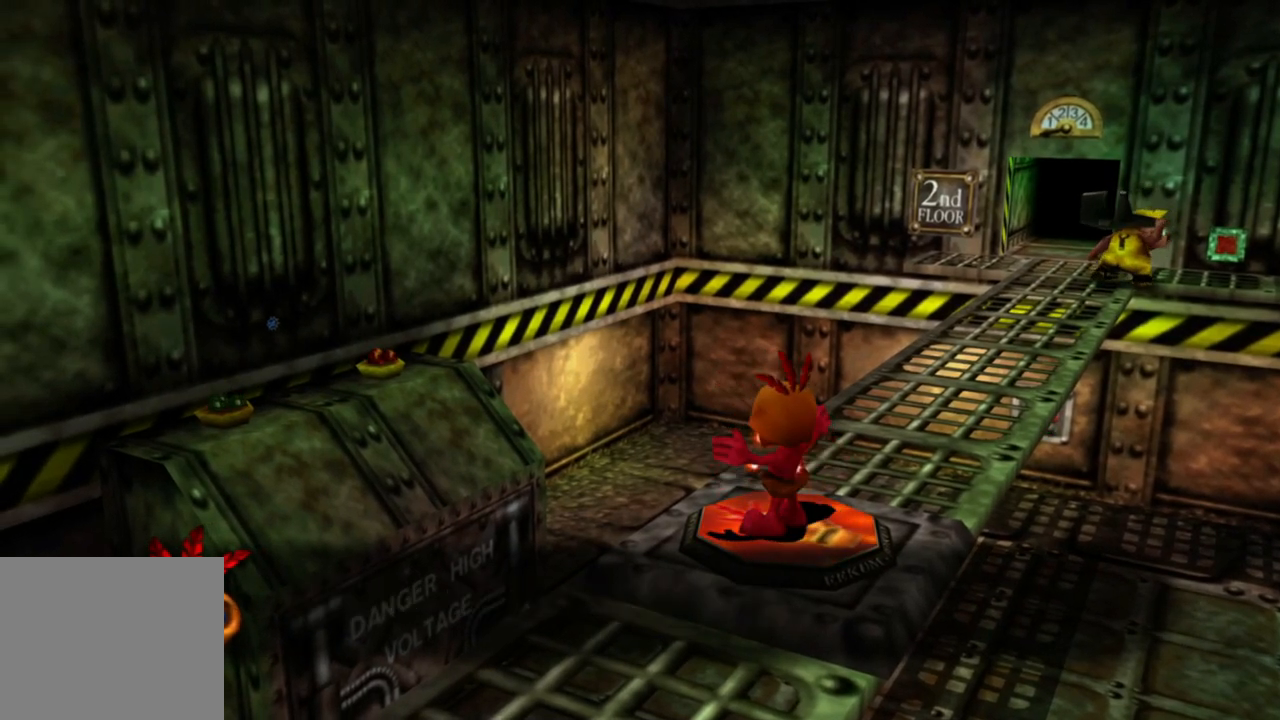
{"dt_ms": 500, "buttons": [], "left_stick": "center", "right_stick": "center", "events": []}
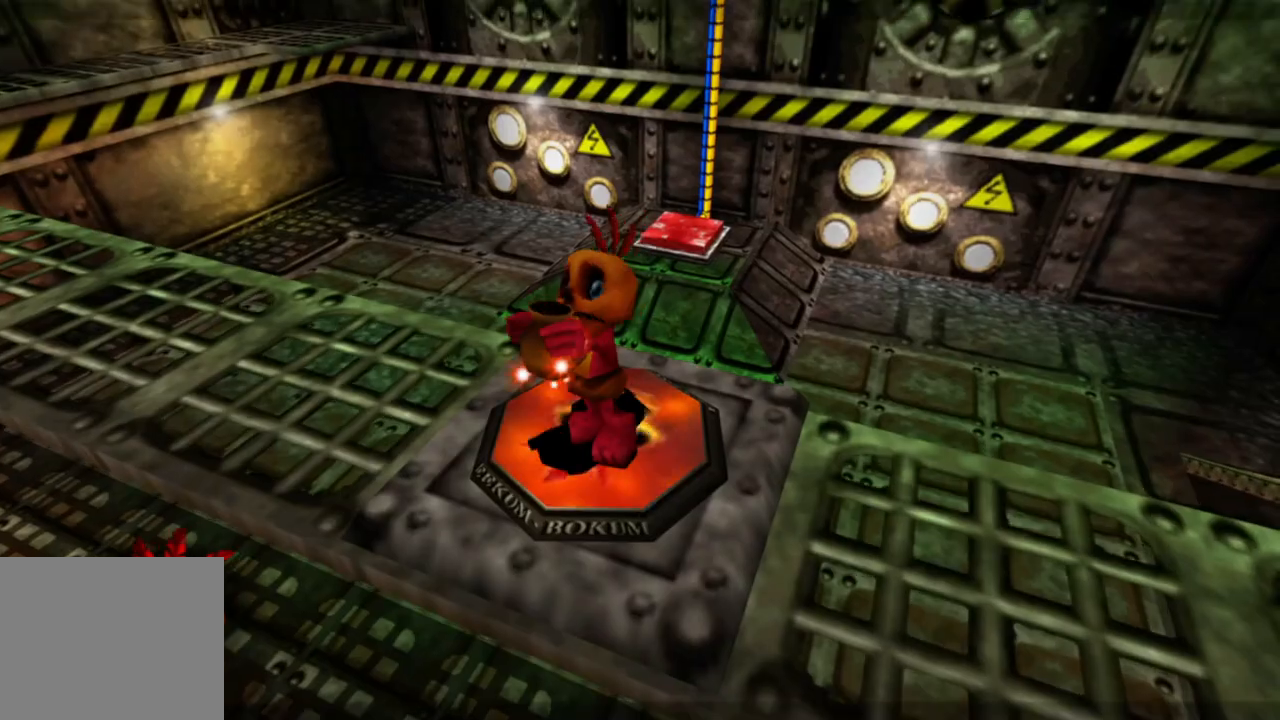
{"dt_ms": 500, "buttons": [], "left_stick": "center", "right_stick": "center"}
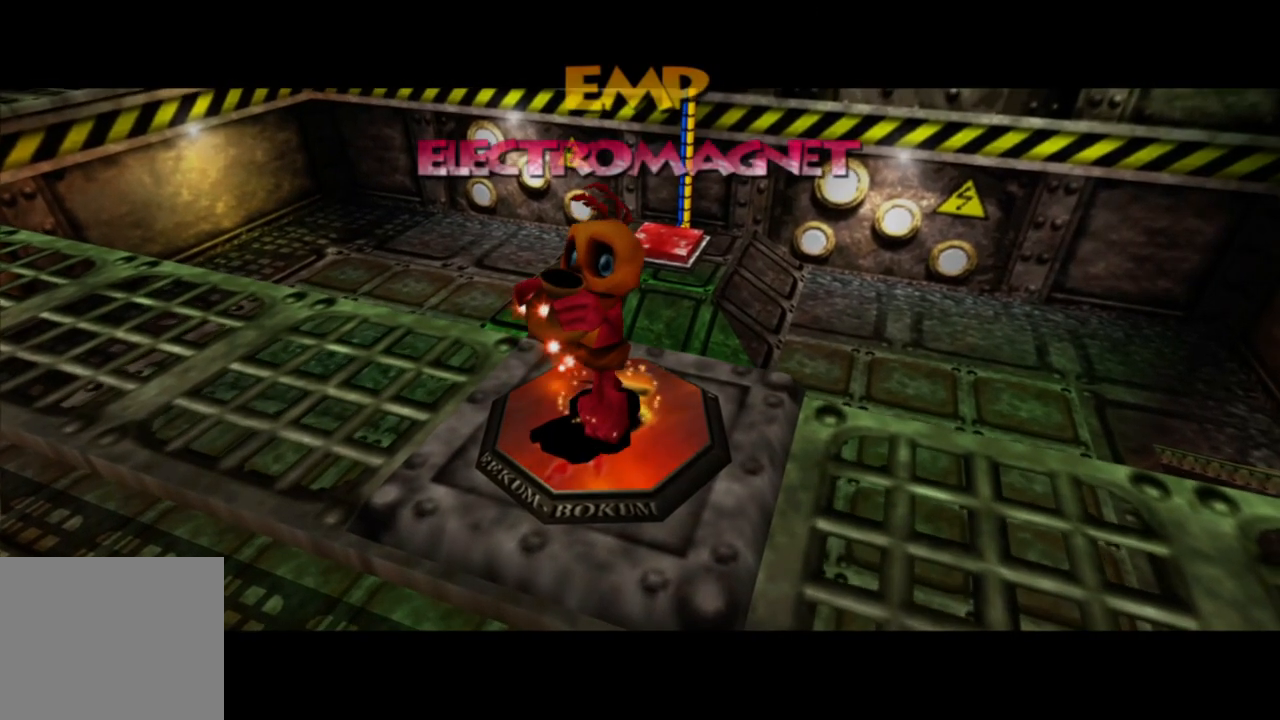
{"dt_ms": 500, "buttons": [], "left_stick": "center", "right_stick": "center", "events": []}